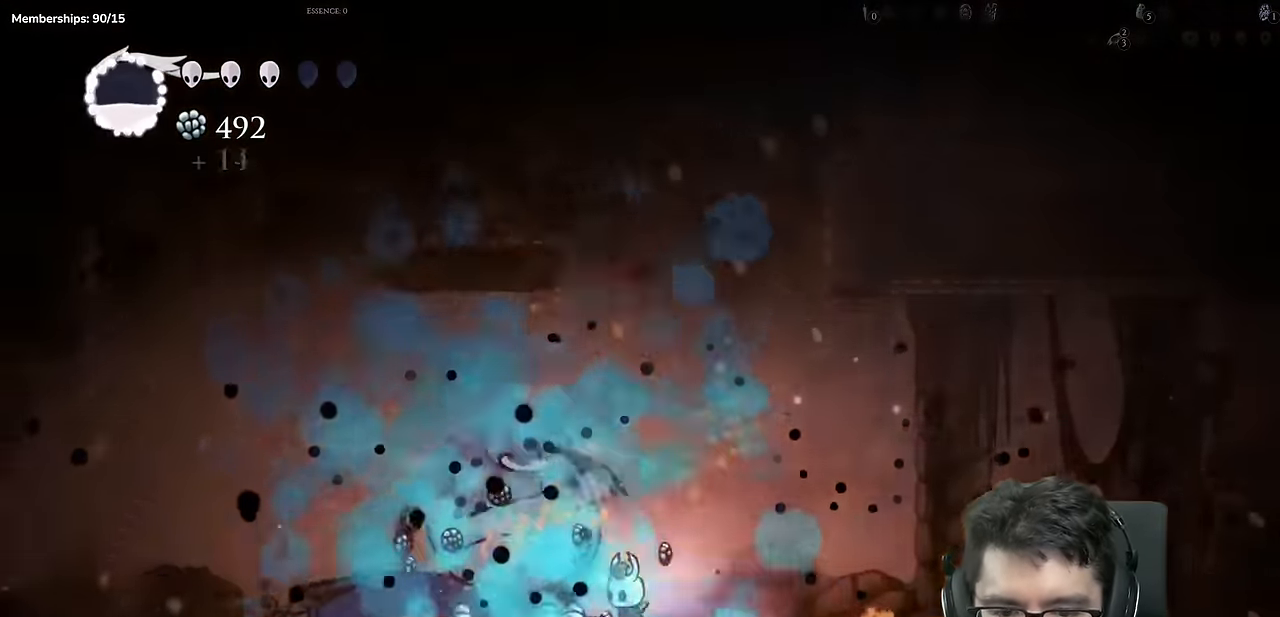
Gameplay with a controller (Xbox layout); each line is a JSON object with the inputs held at the frame after it. "events" lists button and stick changes between this image and that frame as [ms after this image, input, new state], when the widget could be followed in between. Not read: L3 R2 R3.
{"buttons": ["DPAD_LEFT"], "left_stick": "left", "right_stick": "center"}
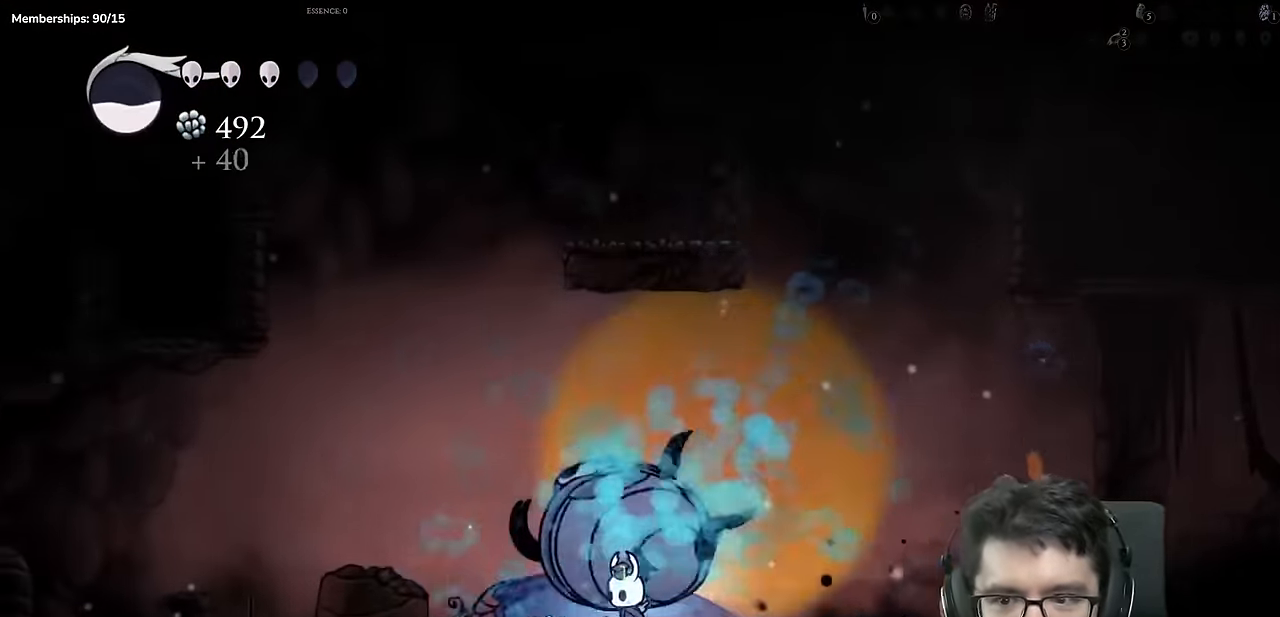
{"buttons": ["L1", "START"], "left_stick": "center", "right_stick": "up-left"}
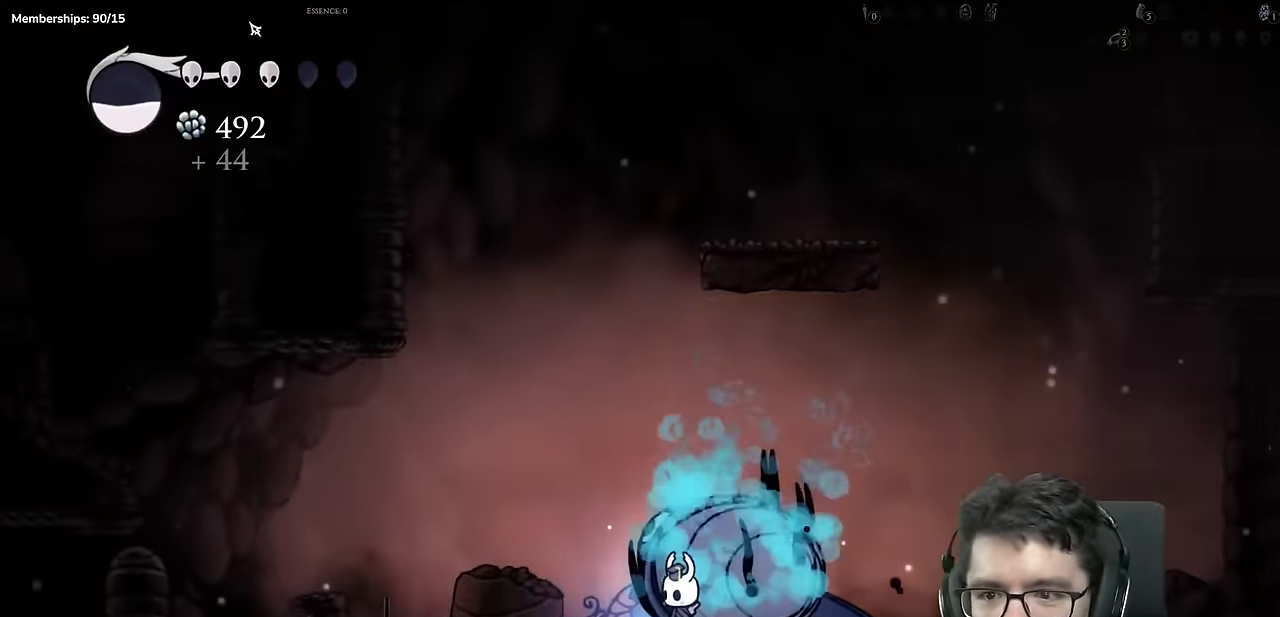
{"buttons": [], "left_stick": "center", "right_stick": "center", "events": [[17, "right_stick", "center"], [33, "L1", "up"], [150, "START", "up"]]}
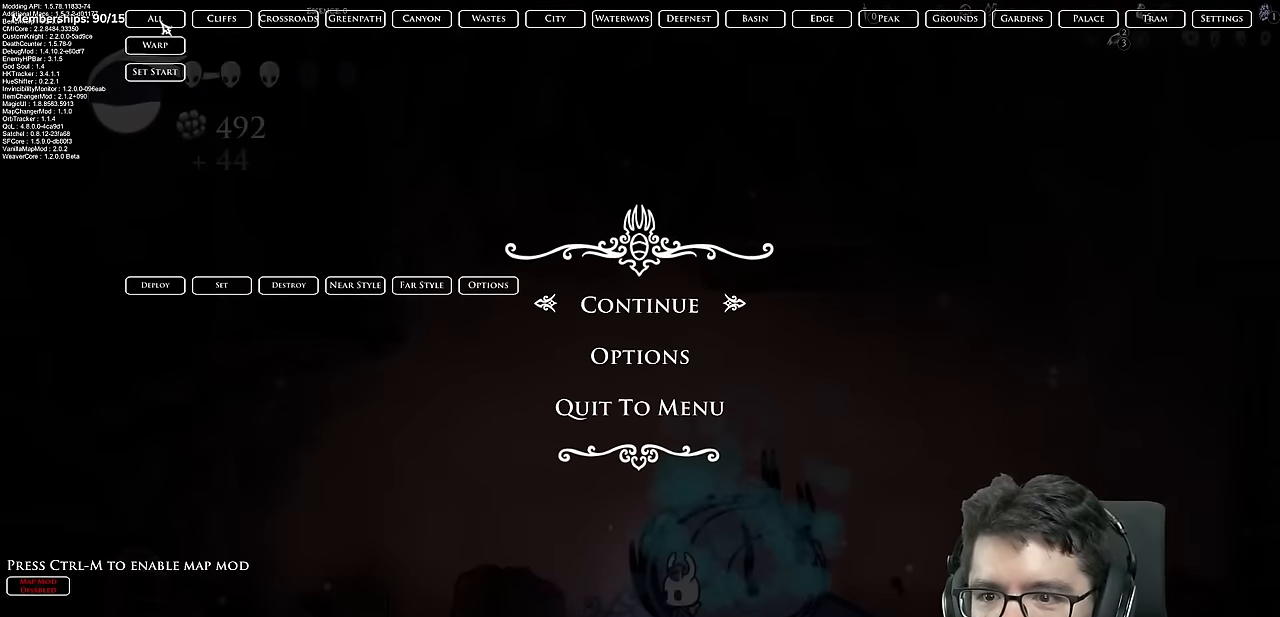
{"buttons": [], "left_stick": "center", "right_stick": "center", "events": []}
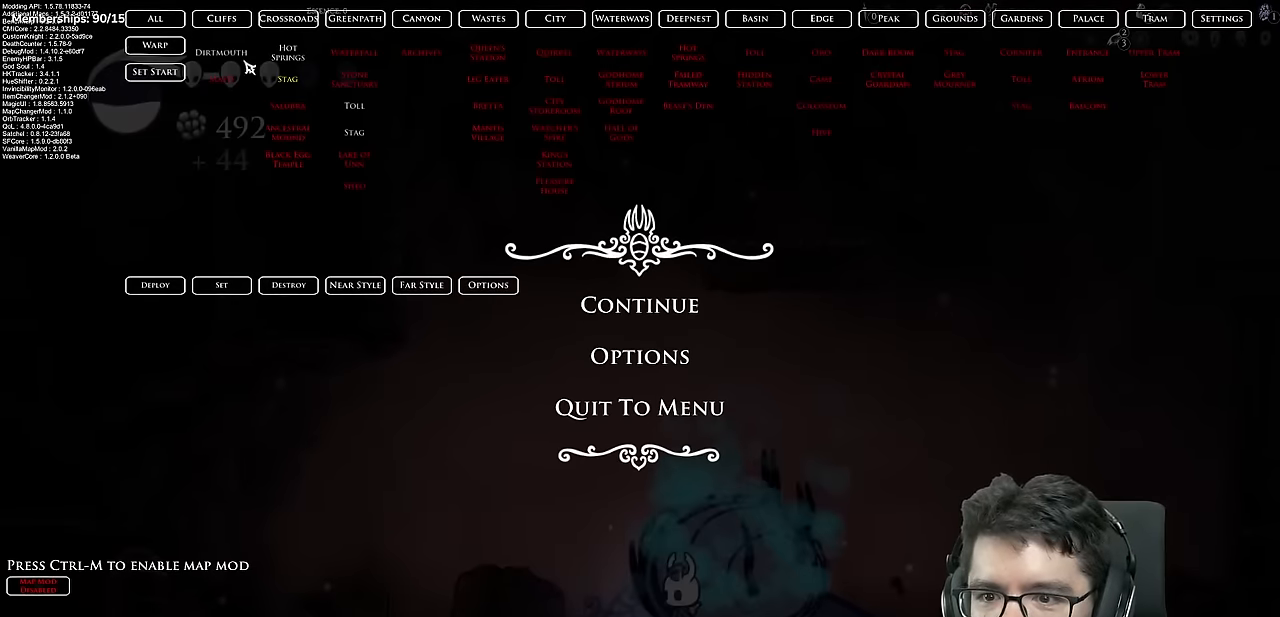
{"buttons": [], "left_stick": "center", "right_stick": "center", "events": []}
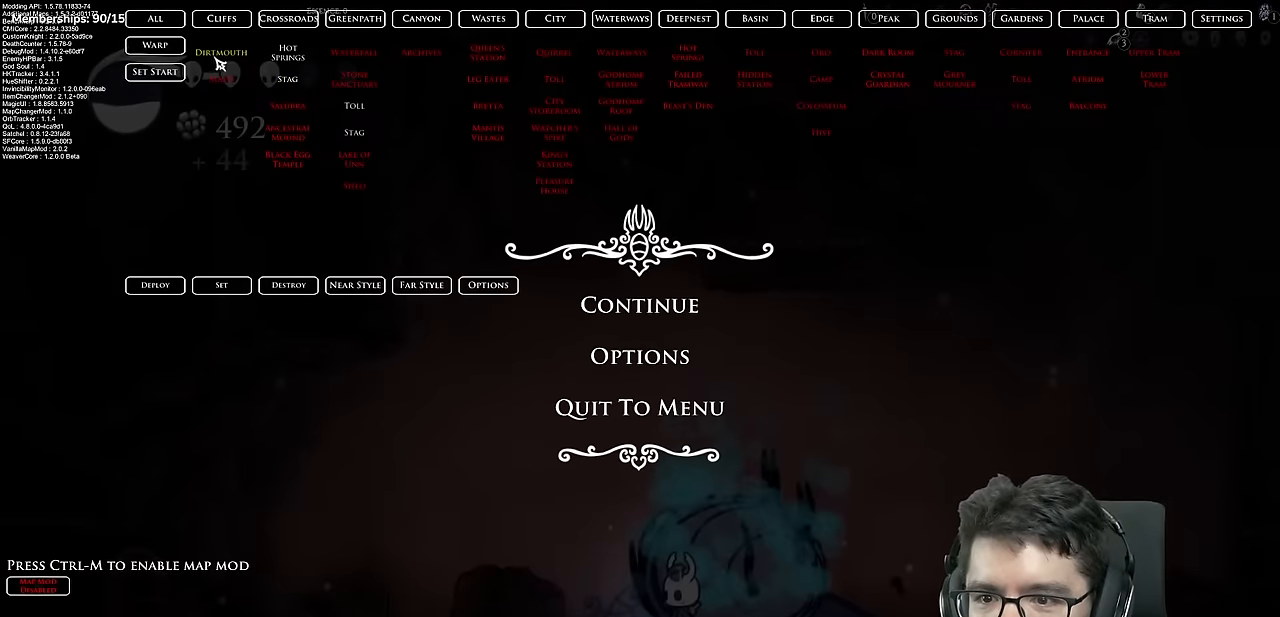
{"buttons": [], "left_stick": "center", "right_stick": "center", "events": []}
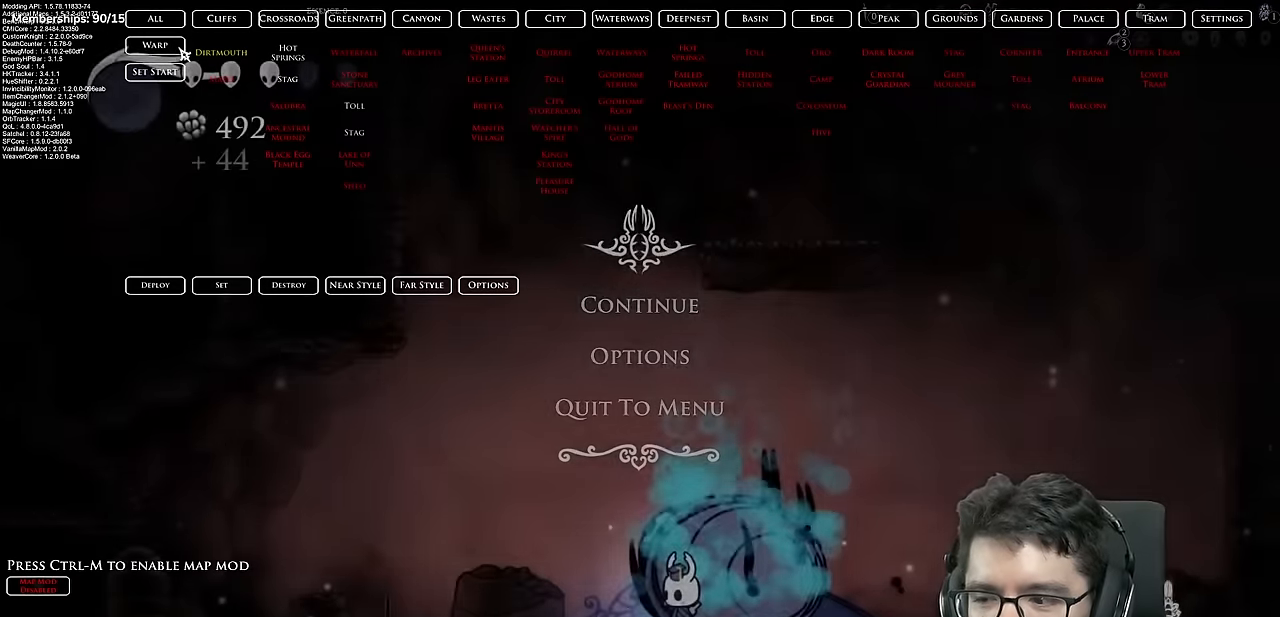
{"buttons": [], "left_stick": "center", "right_stick": "center", "events": []}
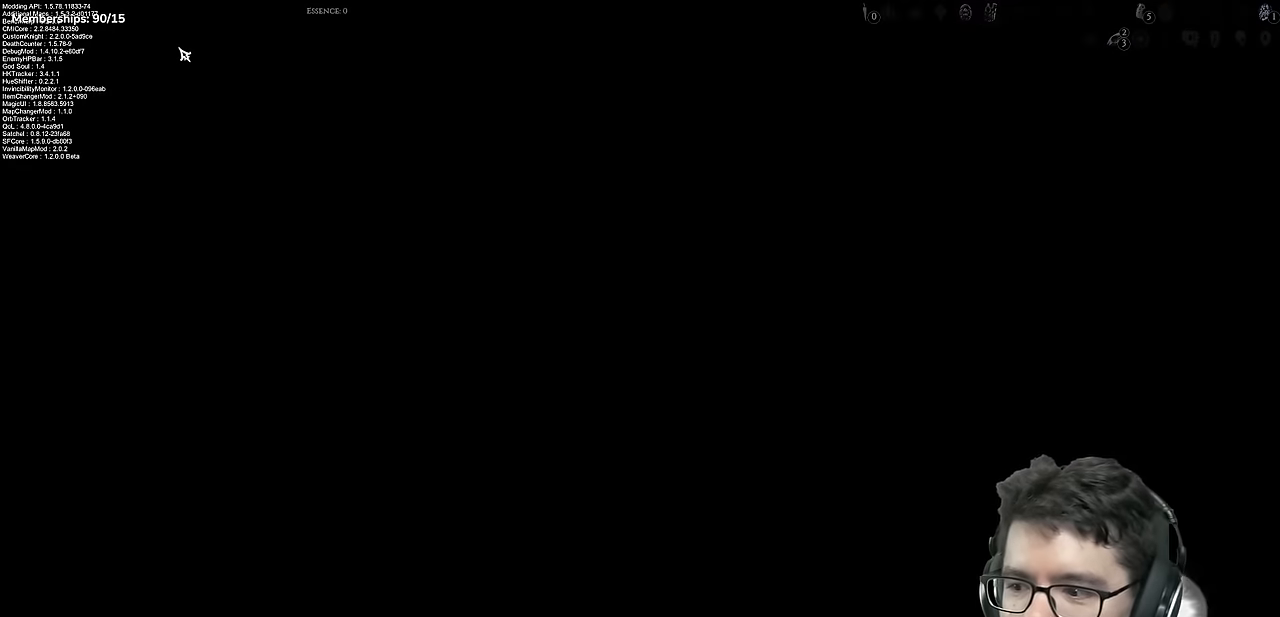
{"buttons": [], "left_stick": "center", "right_stick": "center", "events": []}
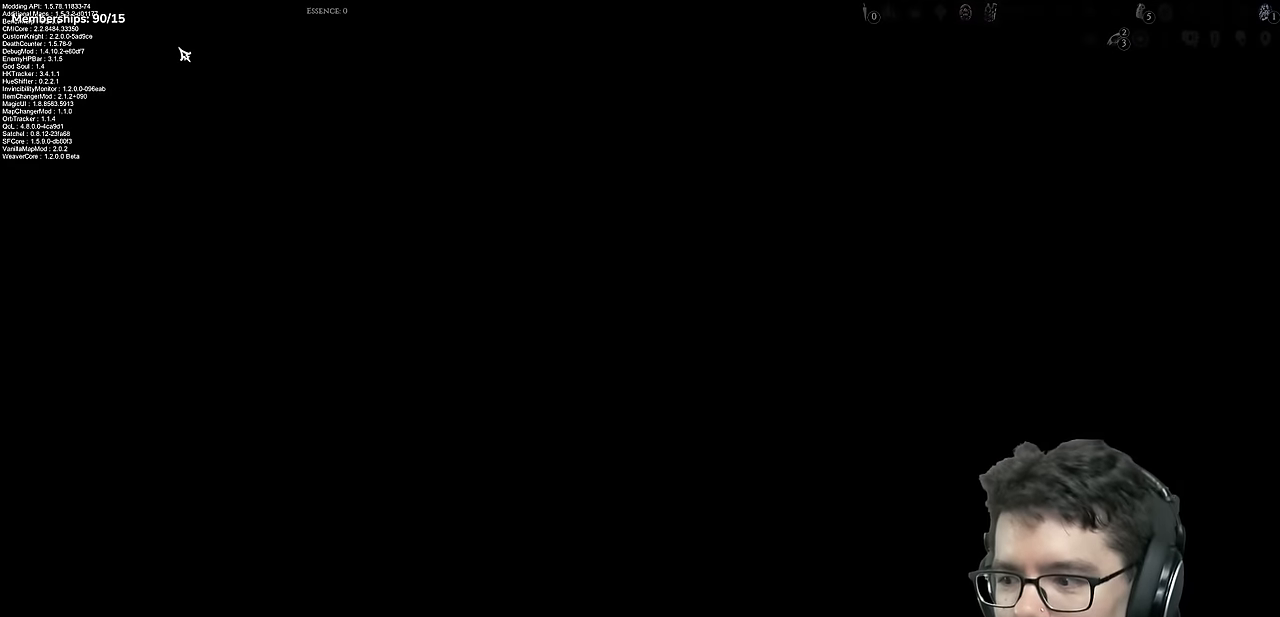
{"buttons": [], "left_stick": "center", "right_stick": "center", "events": []}
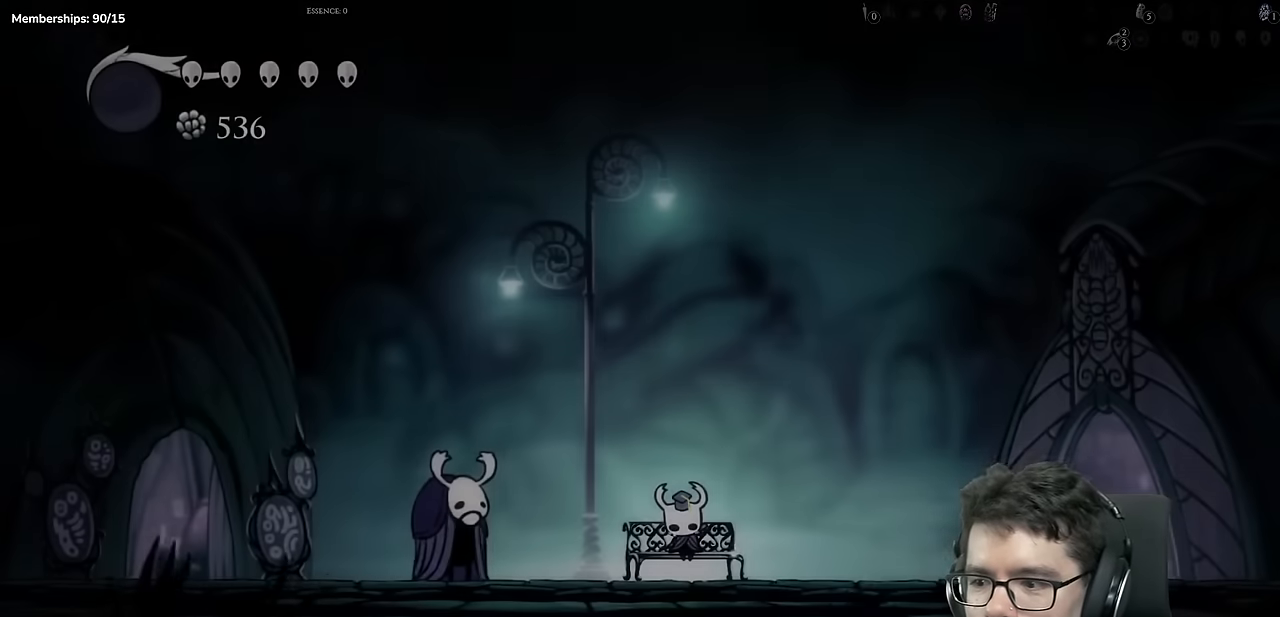
{"buttons": [], "left_stick": "center", "right_stick": "center", "events": []}
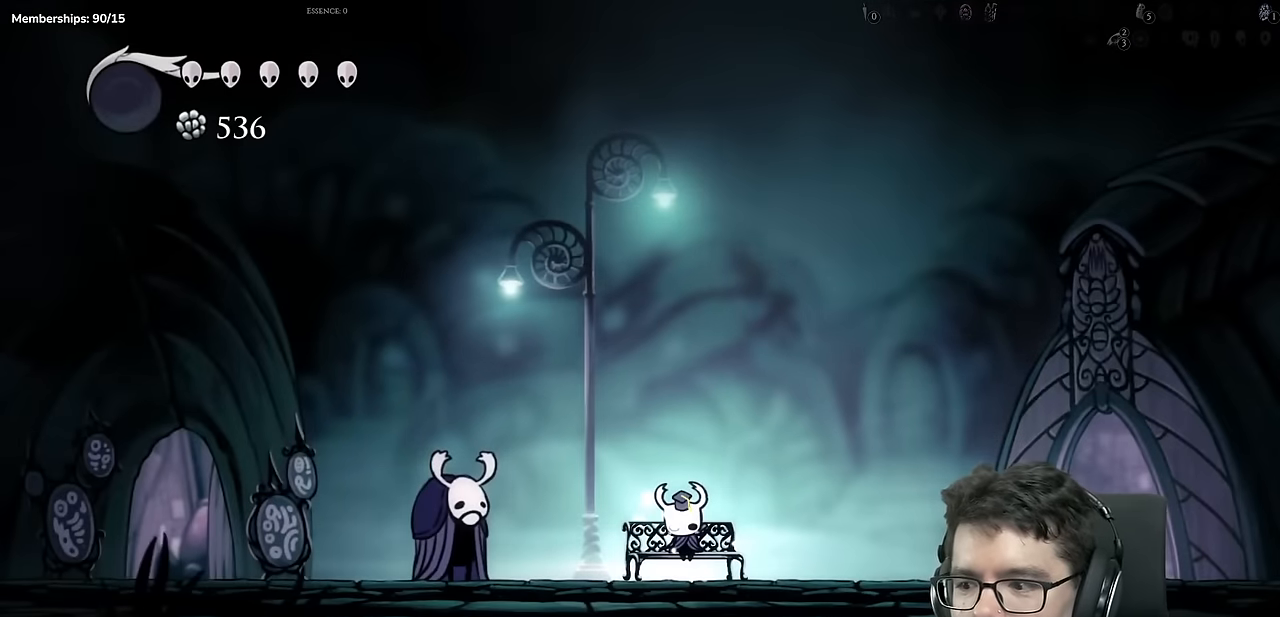
{"buttons": [], "left_stick": "center", "right_stick": "center", "events": []}
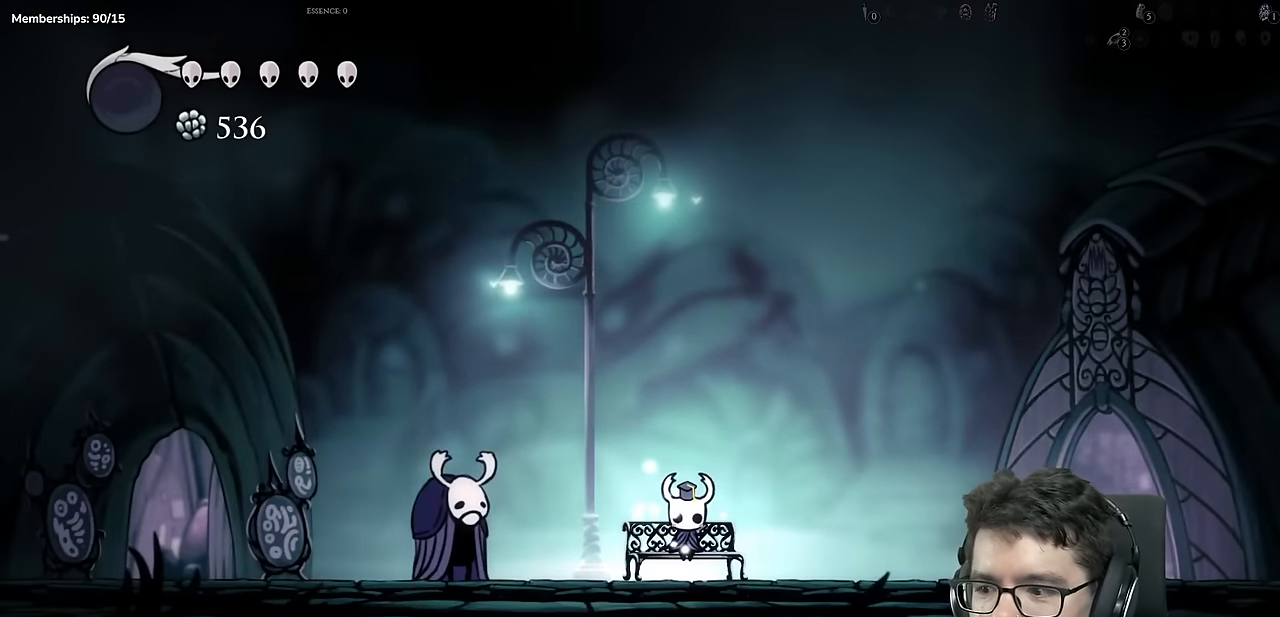
{"buttons": ["A"], "left_stick": "center", "right_stick": "center", "events": [[400, "A", "down"]]}
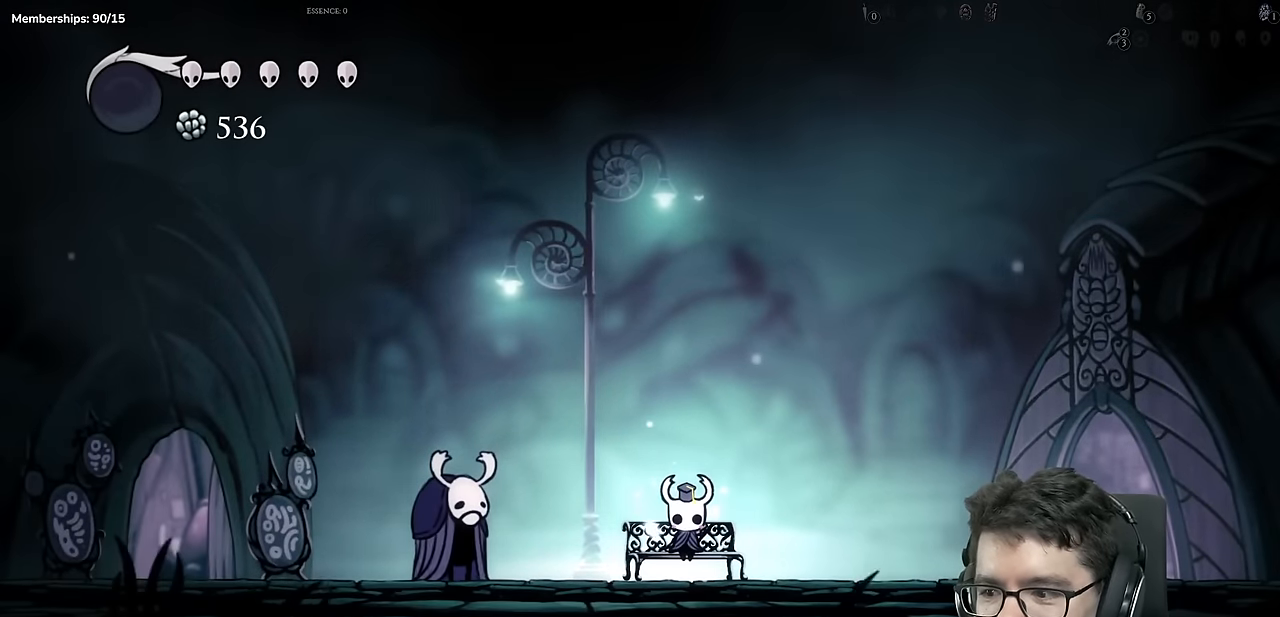
{"buttons": [], "left_stick": "center", "right_stick": "center", "events": [[100, "A", "up"], [234, "A", "down"], [401, "A", "up"]]}
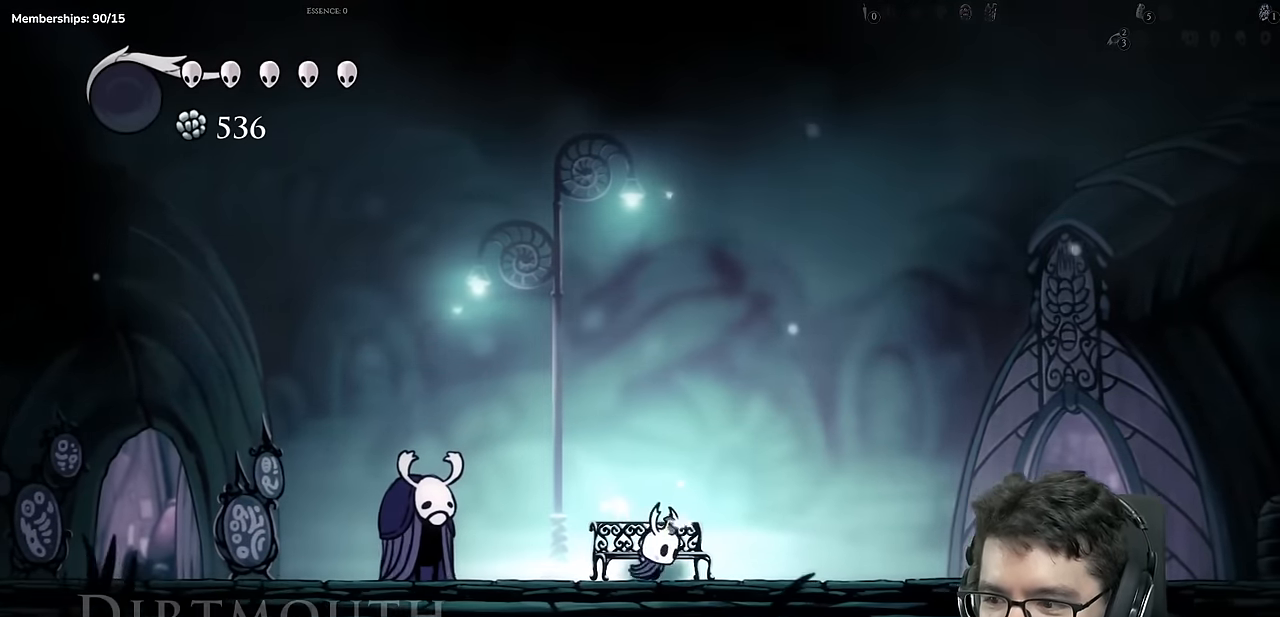
{"buttons": ["DPAD_LEFT"], "left_stick": "center", "right_stick": "center", "events": [[83, "DPAD_LEFT", "down"], [317, "A", "down"], [467, "A", "up"]]}
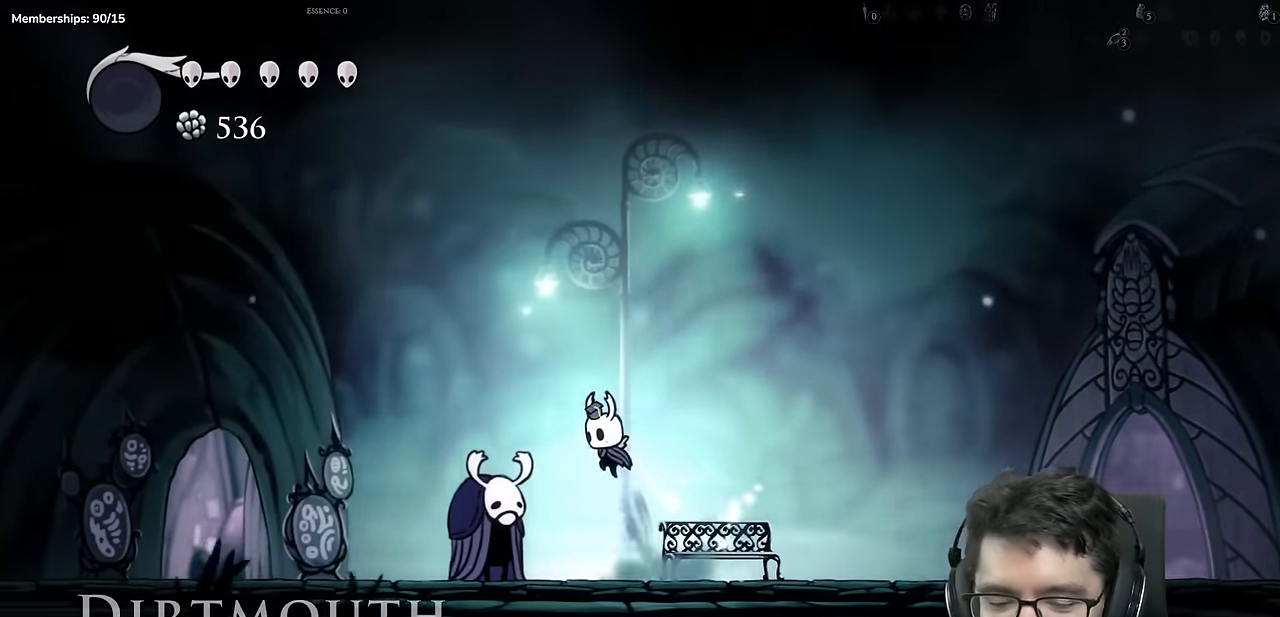
{"buttons": ["X", "DPAD_LEFT"], "left_stick": "center", "right_stick": "center"}
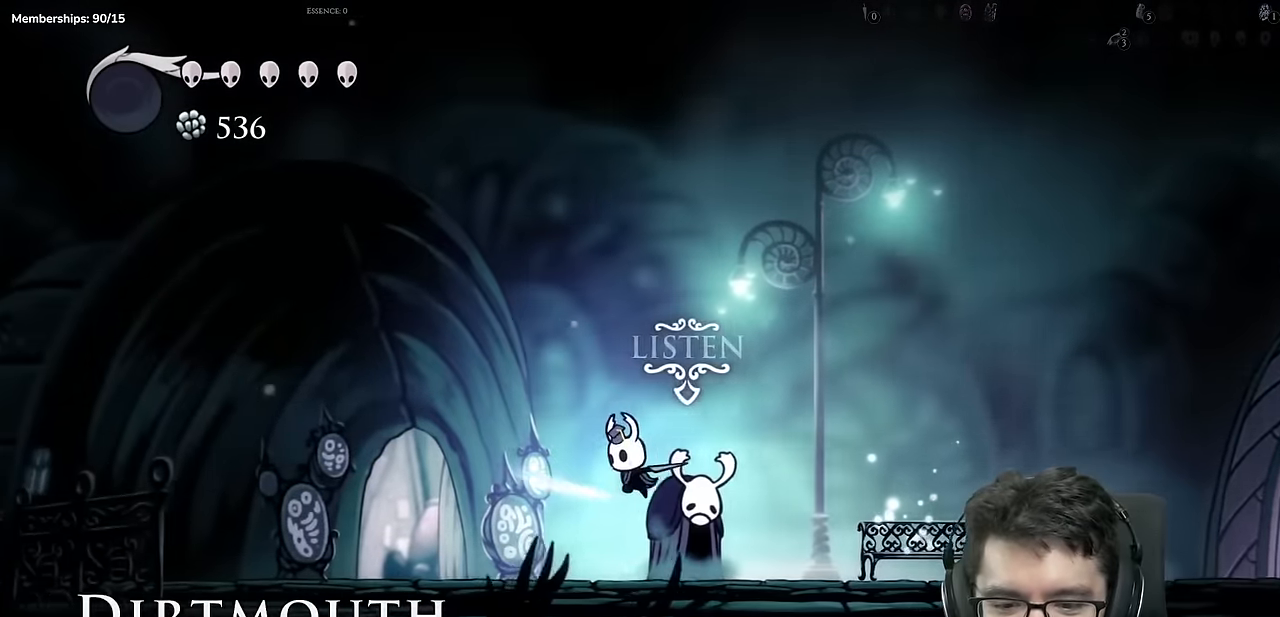
{"buttons": ["DPAD_LEFT"], "left_stick": "center", "right_stick": "center", "events": [[133, "X", "up"]]}
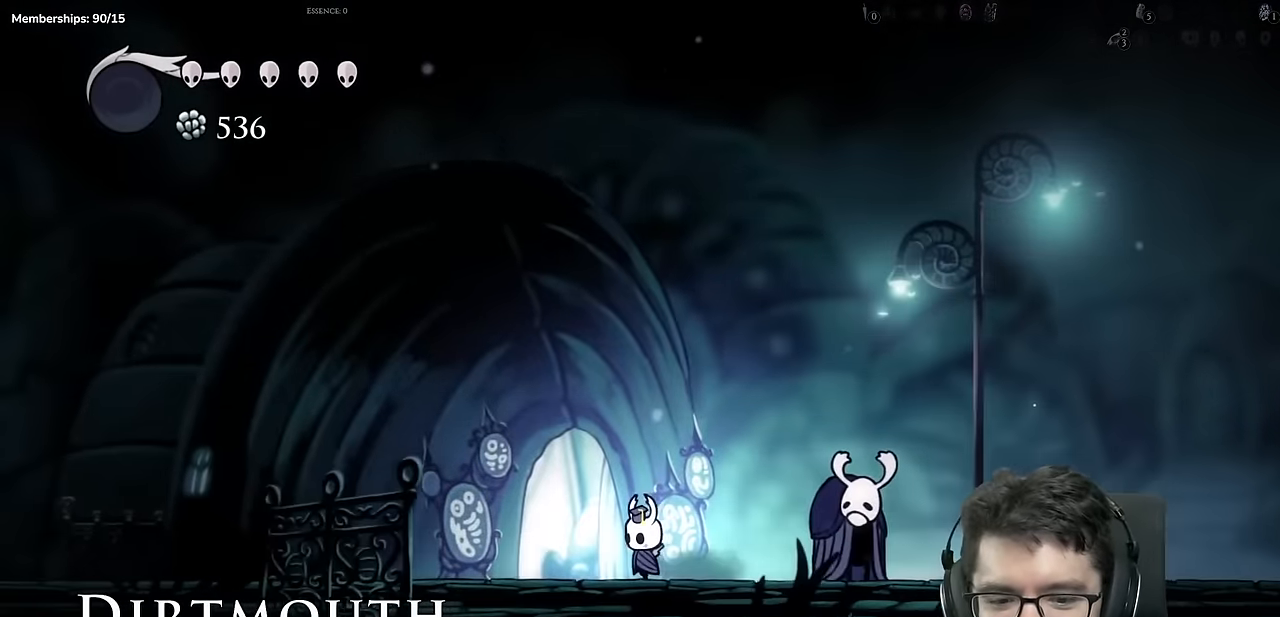
{"buttons": [], "left_stick": "center", "right_stick": "center", "events": [[217, "DPAD_UP", "down"], [234, "DPAD_LEFT", "up"], [417, "DPAD_UP", "up"]]}
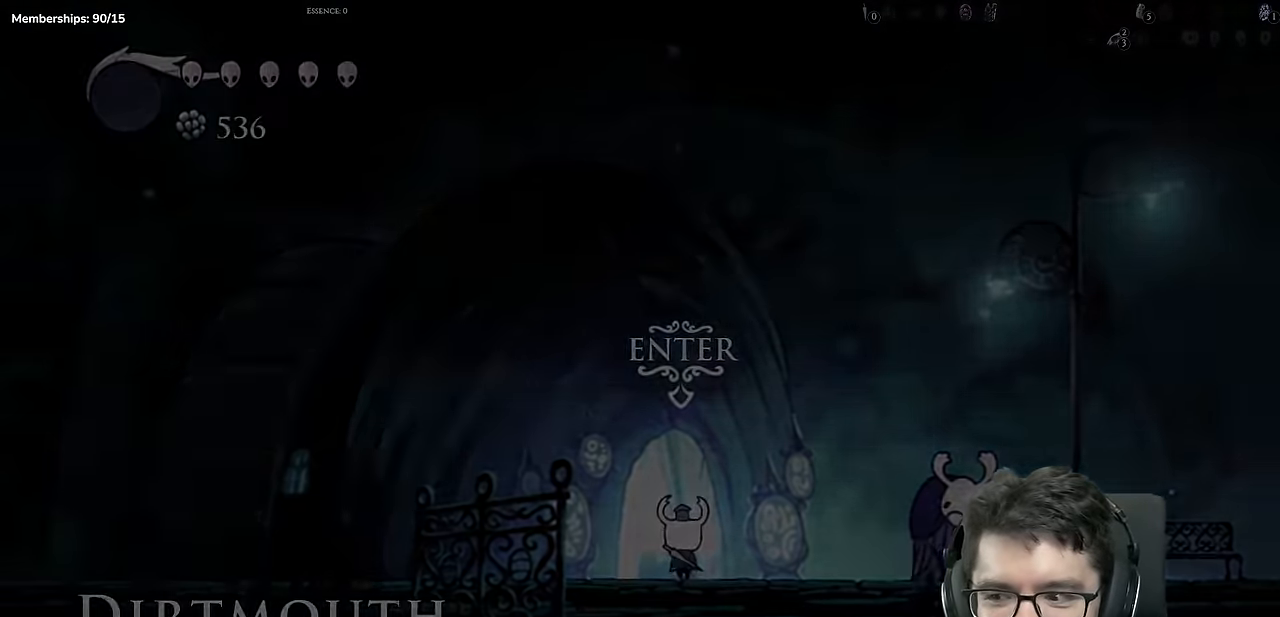
{"buttons": [], "left_stick": "center", "right_stick": "center", "events": []}
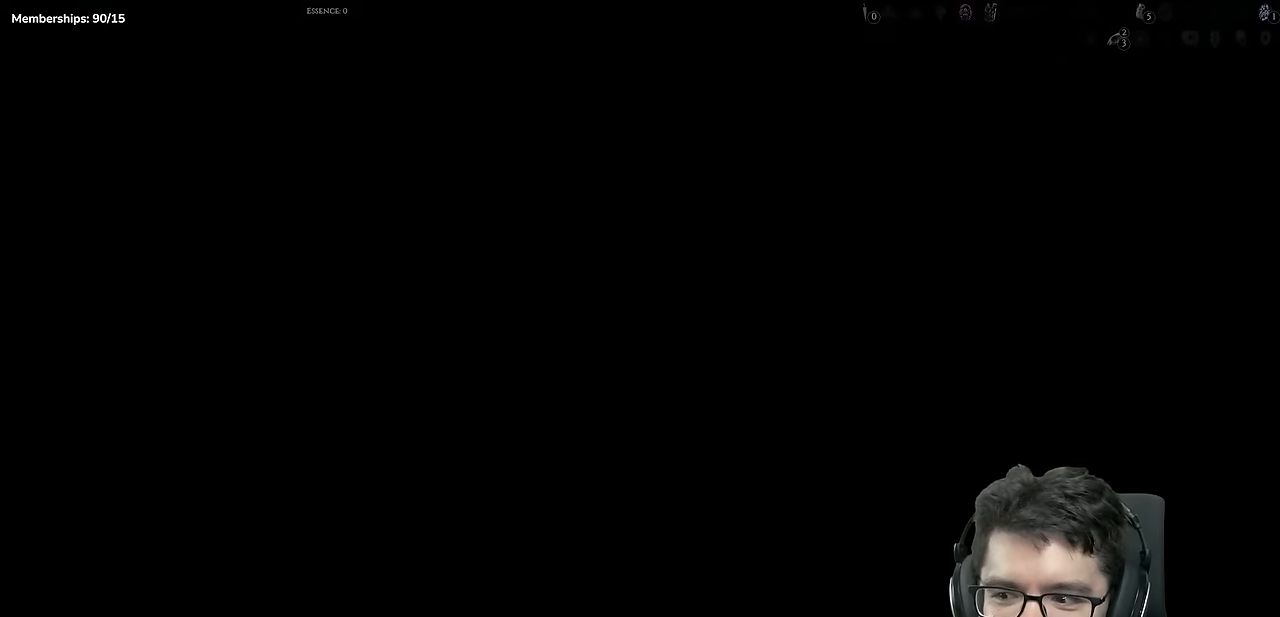
{"buttons": [], "left_stick": "center", "right_stick": "center", "events": []}
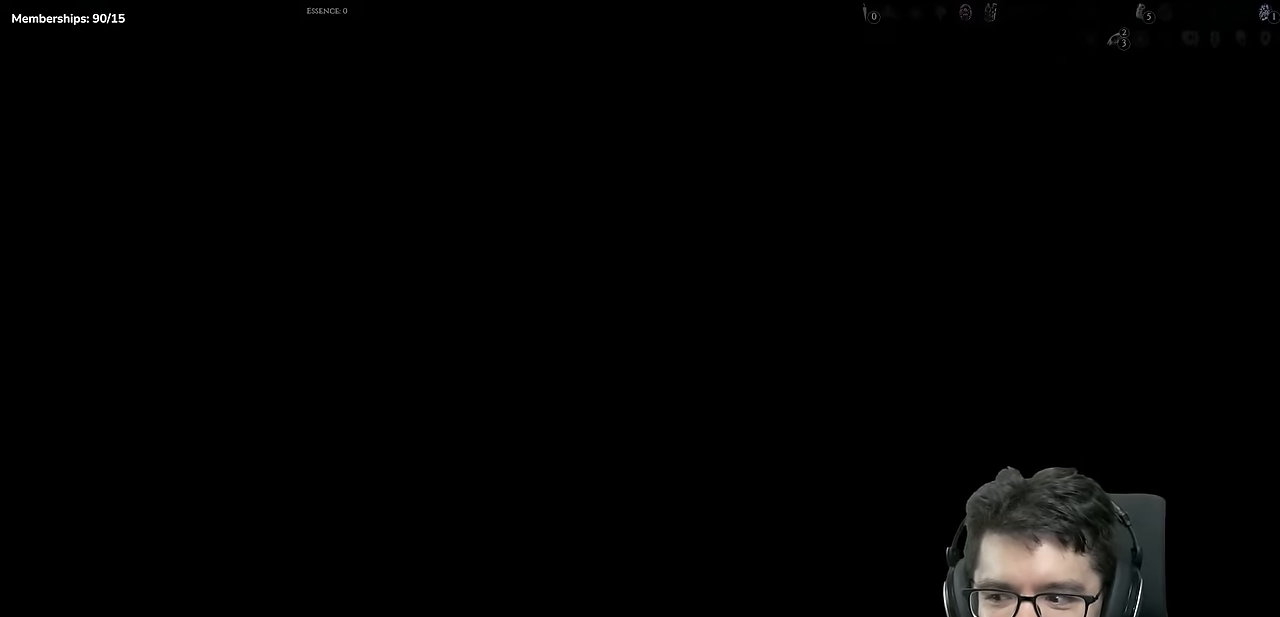
{"buttons": ["DPAD_RIGHT"], "left_stick": "center", "right_stick": "center", "events": [[133, "DPAD_RIGHT", "down"]]}
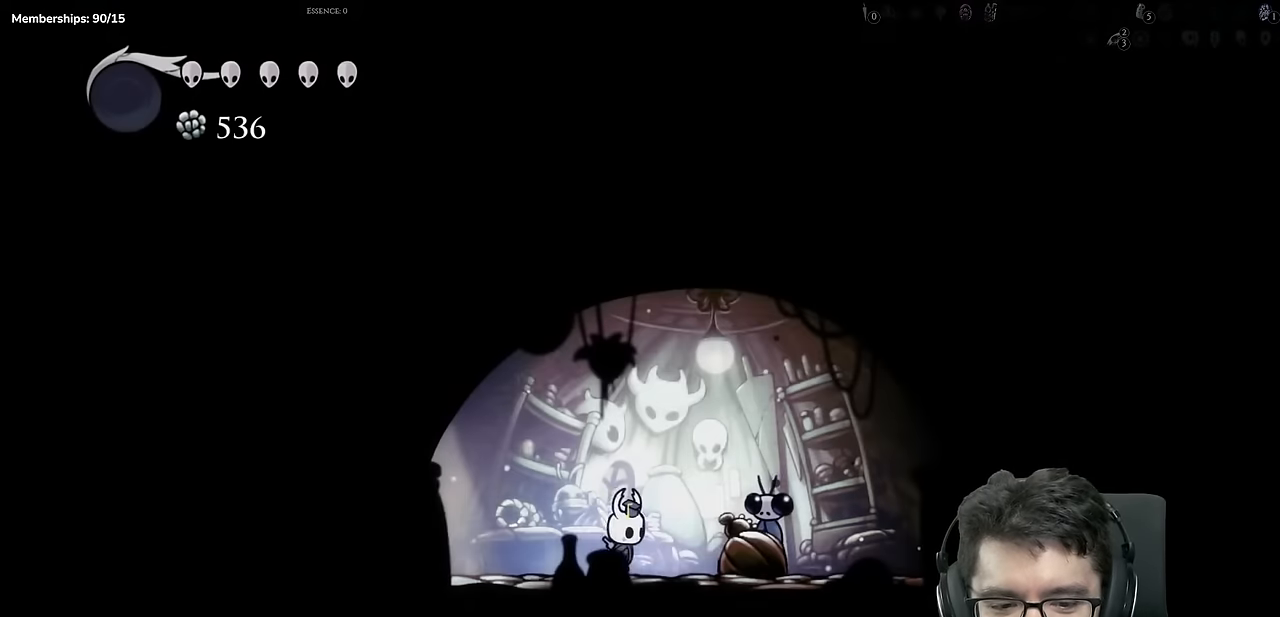
{"buttons": [], "left_stick": "center", "right_stick": "center", "events": [[151, "DPAD_RIGHT", "up"], [301, "DPAD_UP", "down"], [451, "DPAD_UP", "up"]]}
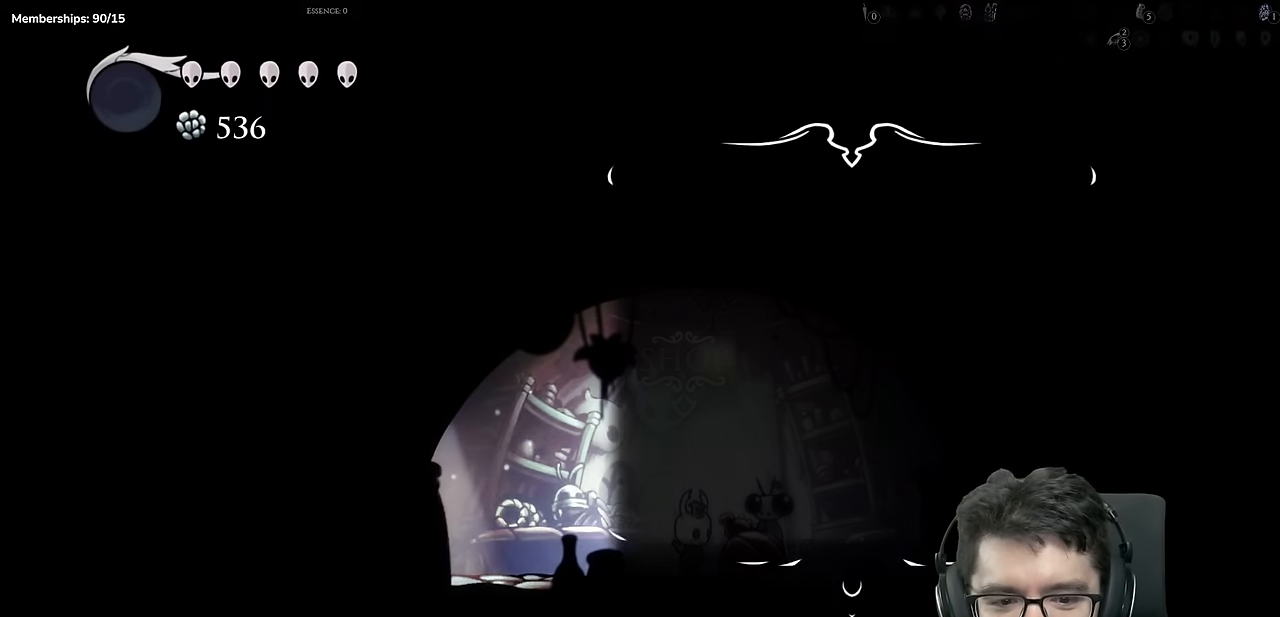
{"buttons": [], "left_stick": "center", "right_stick": "center", "events": [[384, "A", "down"], [500, "A", "up"]]}
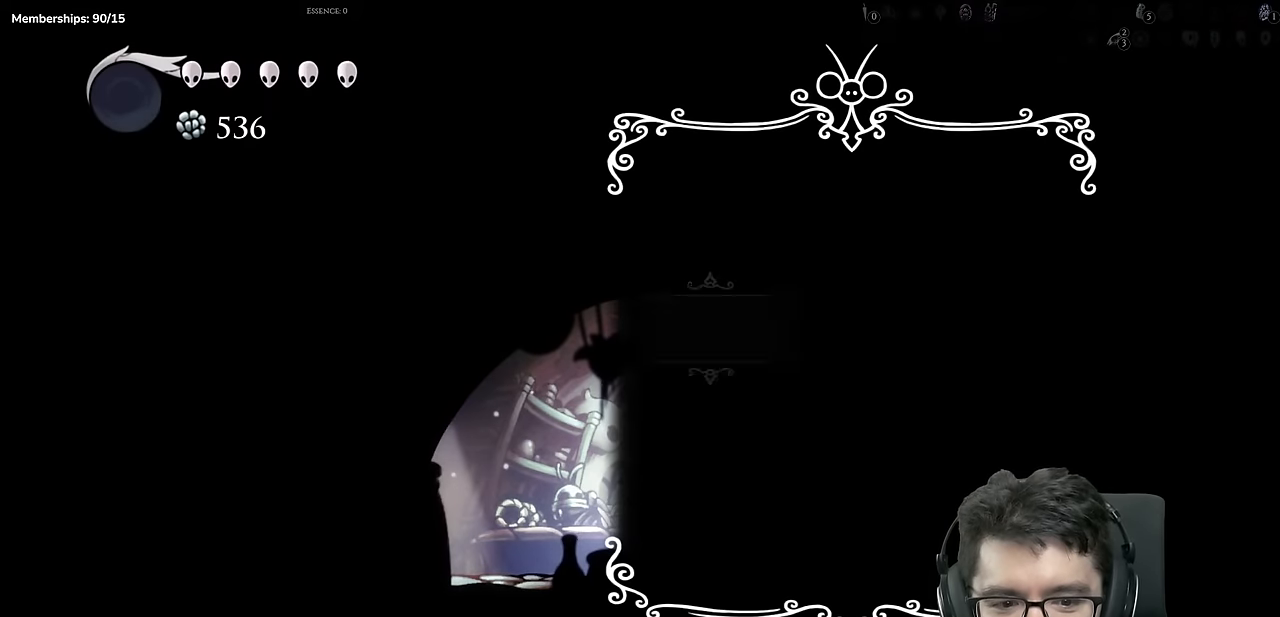
{"buttons": [], "left_stick": "center", "right_stick": "center", "events": [[67, "A", "down"], [167, "A", "up"], [251, "A", "down"], [334, "A", "up"], [384, "A", "down"], [501, "A", "up"]]}
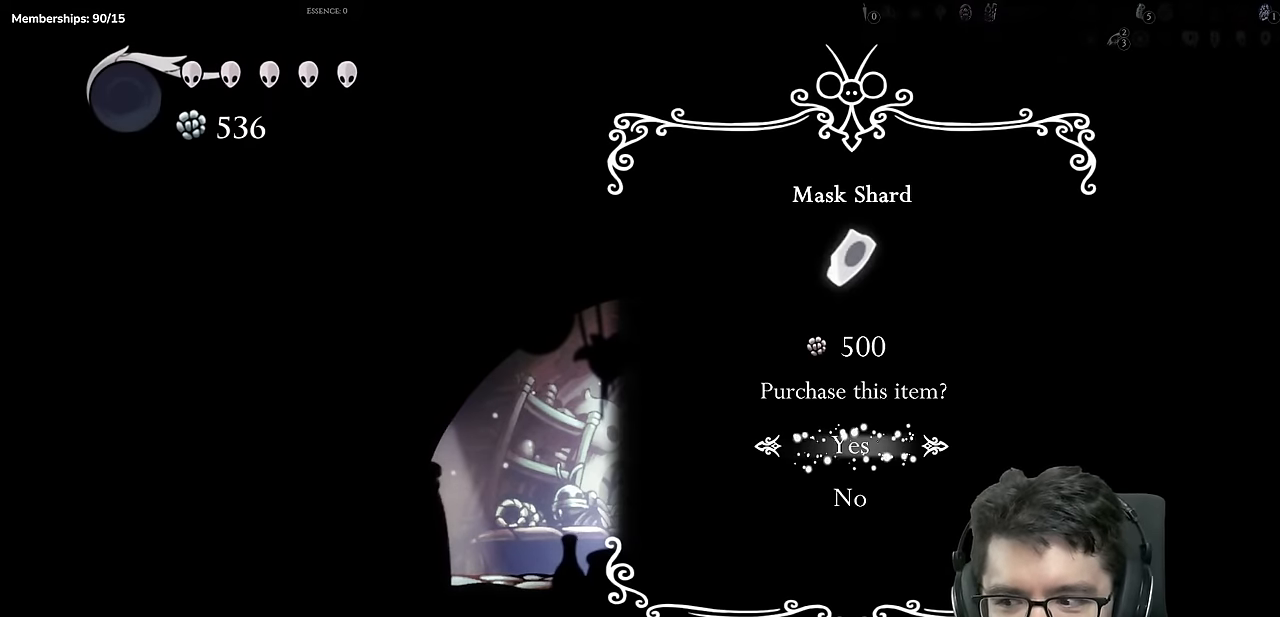
{"buttons": [], "left_stick": "center", "right_stick": "center", "events": [[50, "A", "down"], [167, "A", "up"]]}
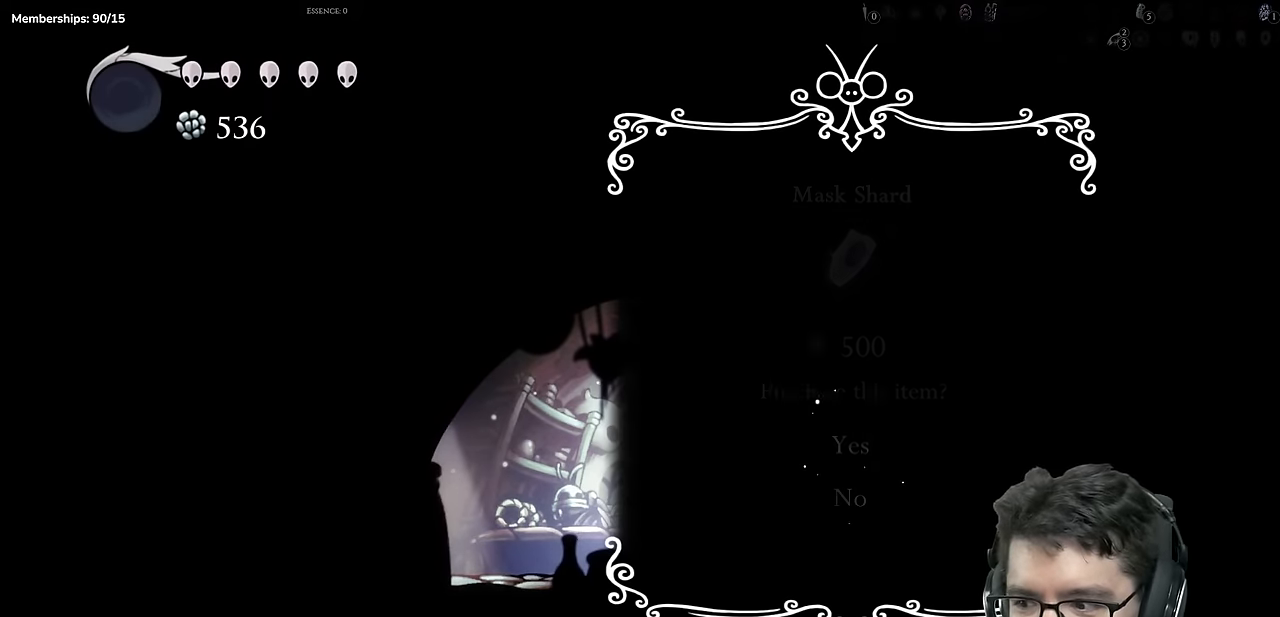
{"buttons": [], "left_stick": "center", "right_stick": "center", "events": []}
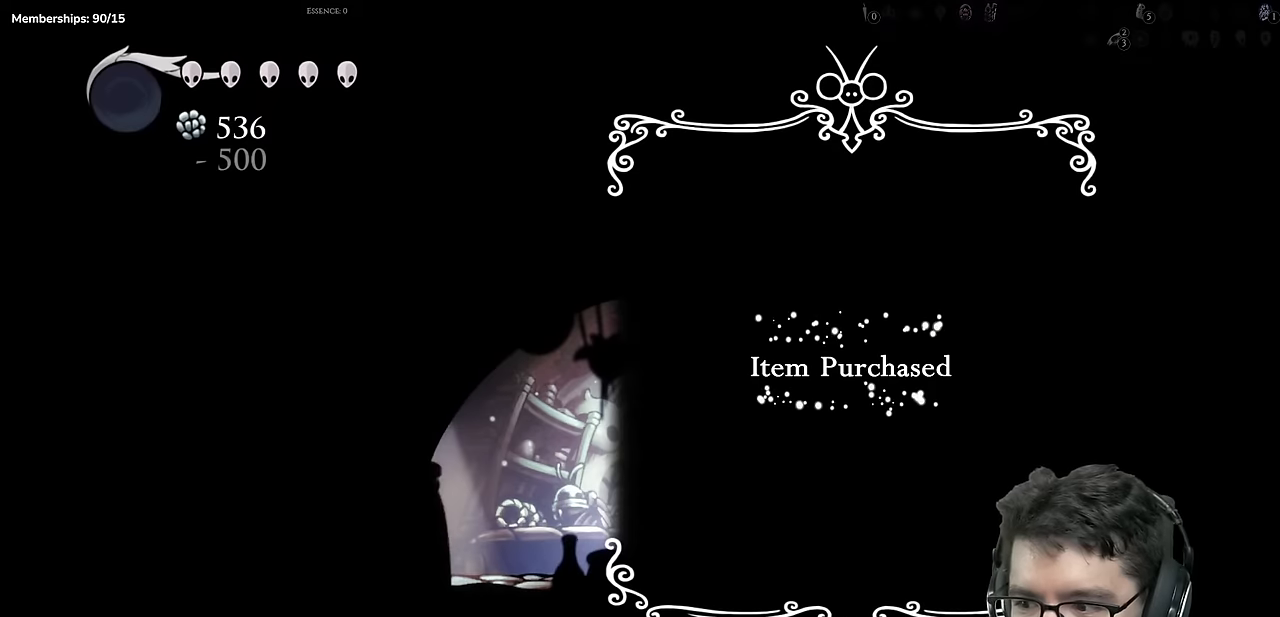
{"buttons": [], "left_stick": "center", "right_stick": "center", "events": []}
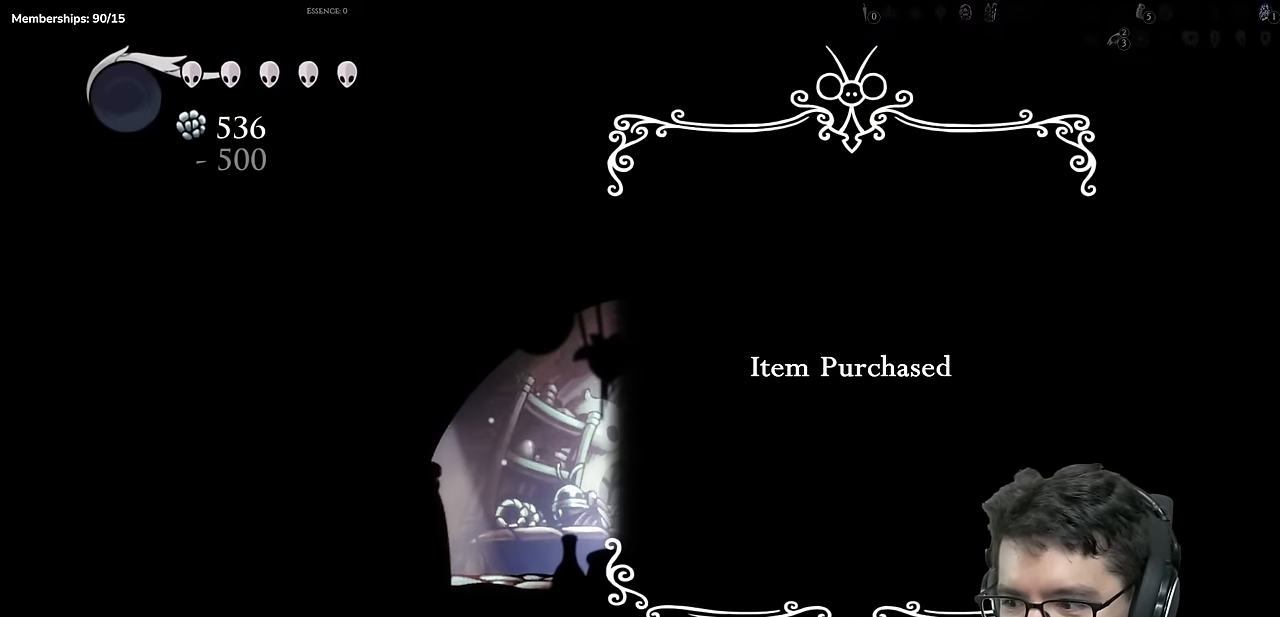
{"buttons": [], "left_stick": "center", "right_stick": "center", "events": []}
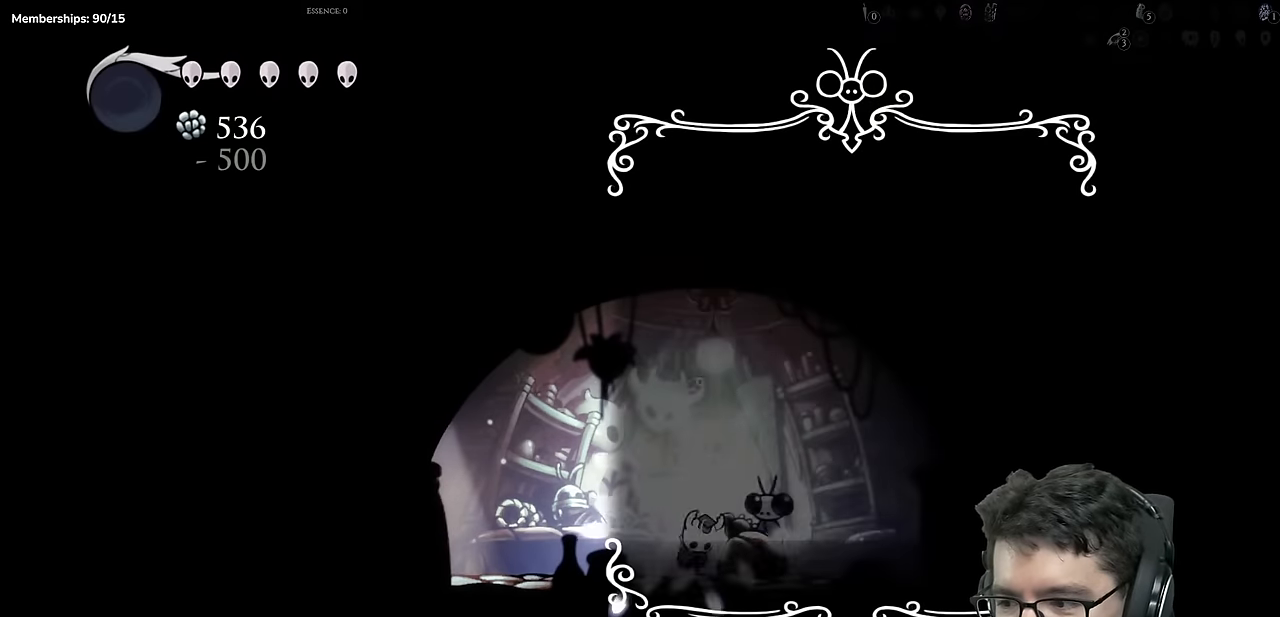
{"buttons": [], "left_stick": "center", "right_stick": "center", "events": []}
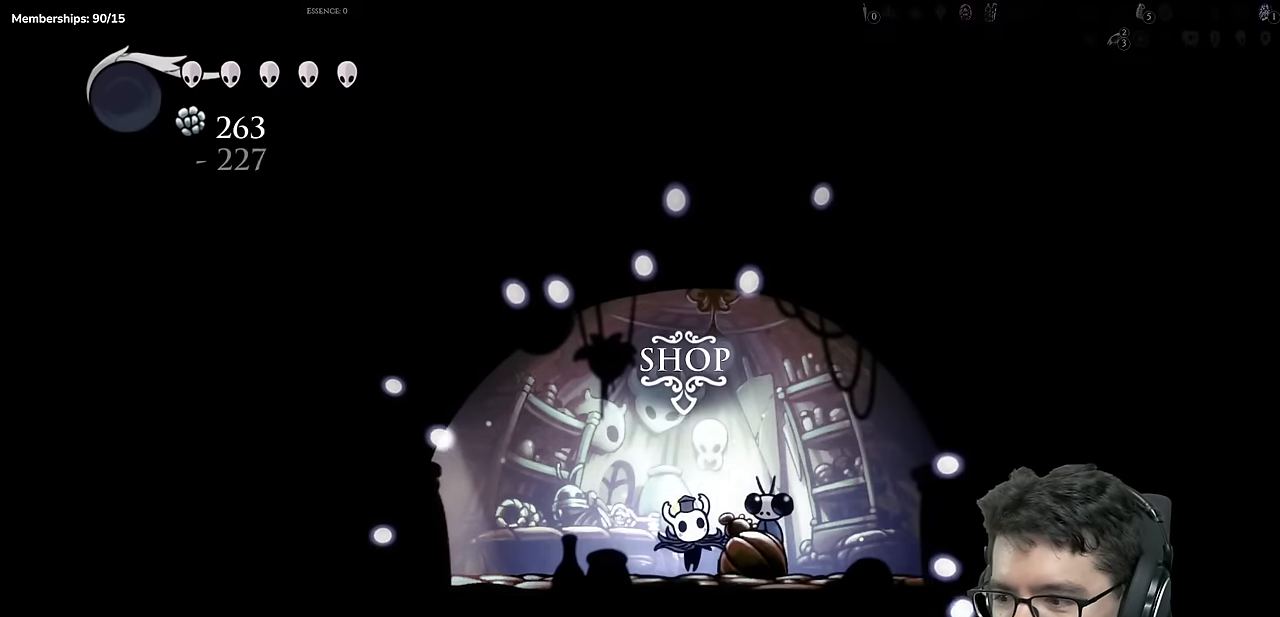
{"buttons": [], "left_stick": "center", "right_stick": "center", "events": []}
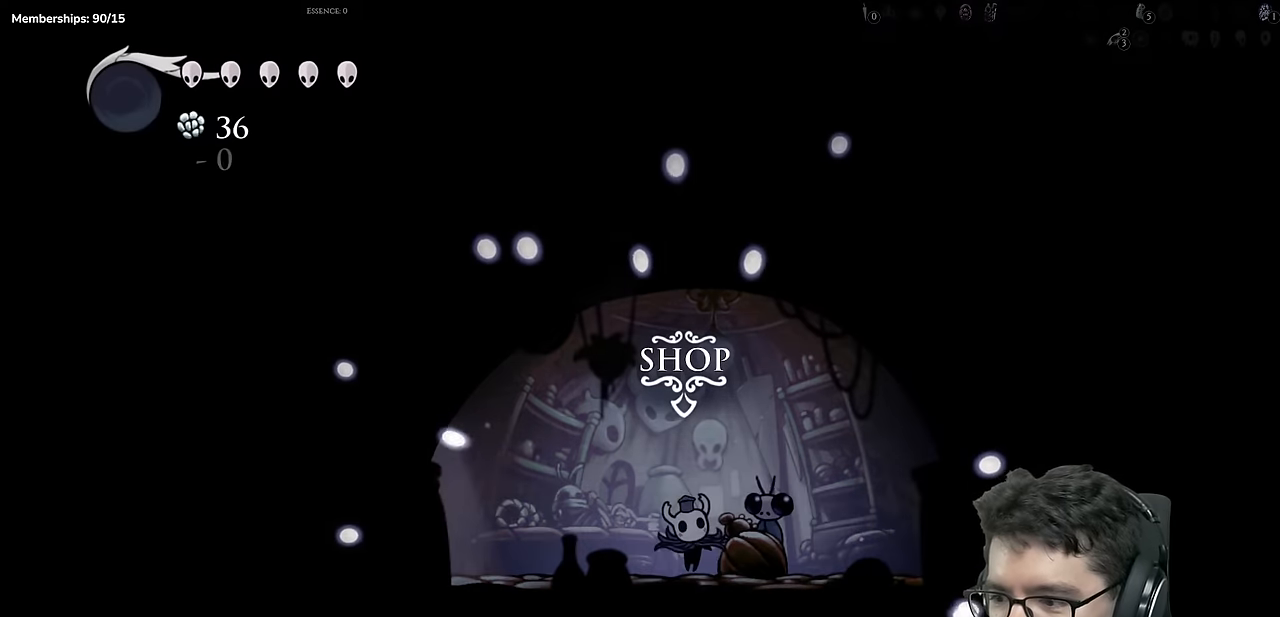
{"buttons": [], "left_stick": "center", "right_stick": "center", "events": []}